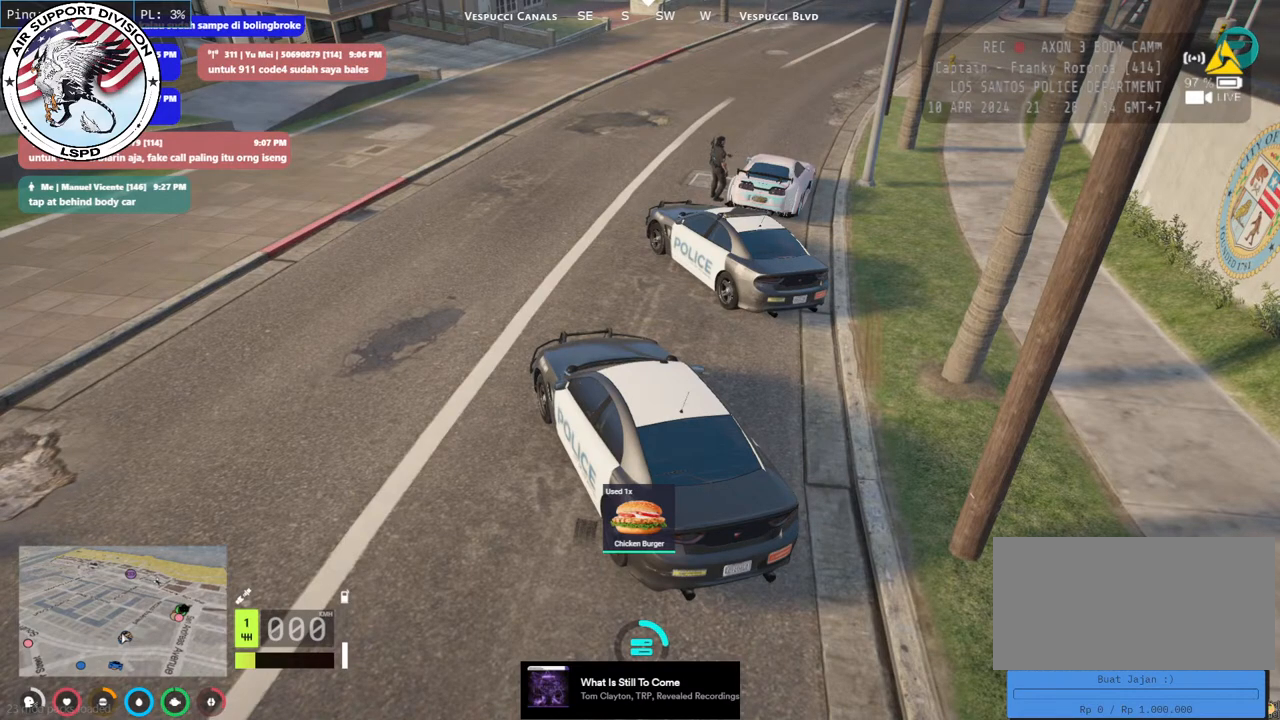
Gameplay with keyboard and mouse; each line is a JSON object with the keys and mouse buttons held at the frame after it. "events" lists presses ("down") and releases ("up") of "a", "ctrl", "d", "e", "q", "s", "shift", "space", "w", "mouse_left", "mouse_wheel", "mouse_right", "mouse_mb4" and "mouse_mb5" between this image and that frame as [ms after this image, input, new state], when the widget could be followed in between. "mouse_left", "mouse_wheel", "mouse_right", "mouse_mb4", "mouse_mb5" = the "left", "wheel", "right", "mb4", "mb5" buttons of the "mouse" list. No other keys are recorded. "wheel" means that the mouse wheel is clicked or scrolled. Mouse movement is not recorded.
{"keys": ["q"], "mouse": [], "events": [[466, "q", "down"]]}
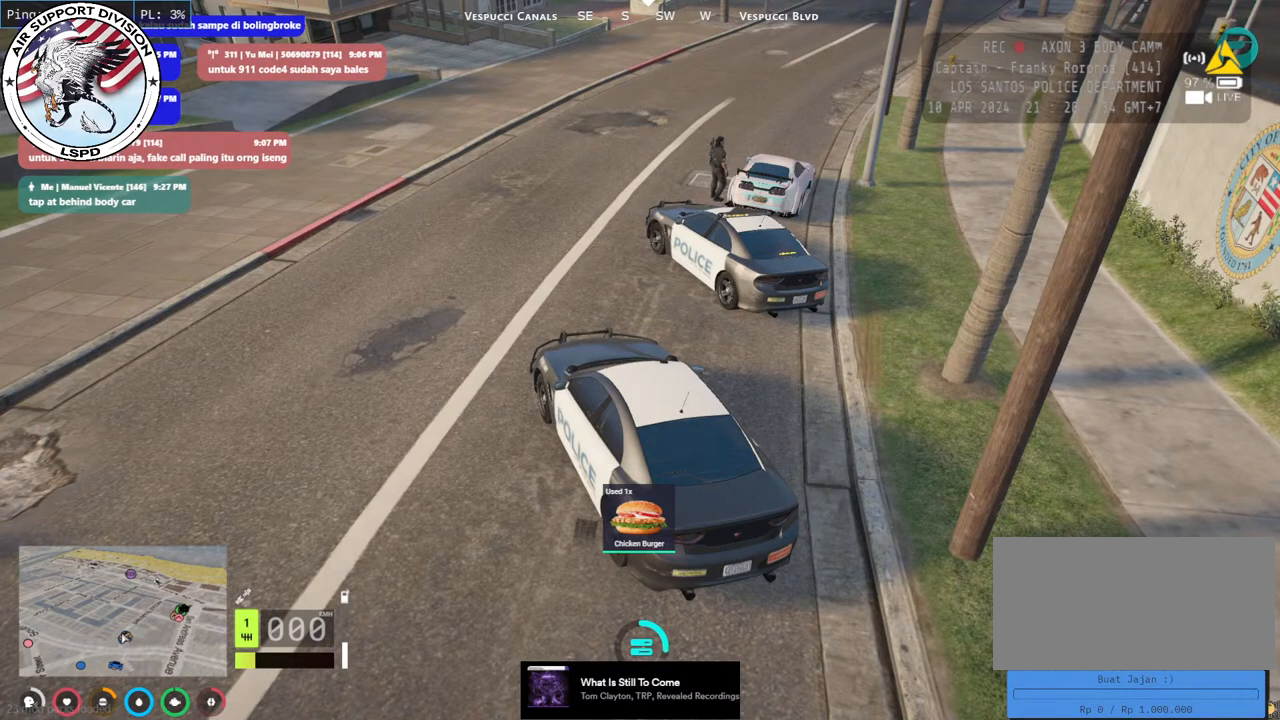
{"keys": [], "mouse": [], "events": [[116, "q", "up"]]}
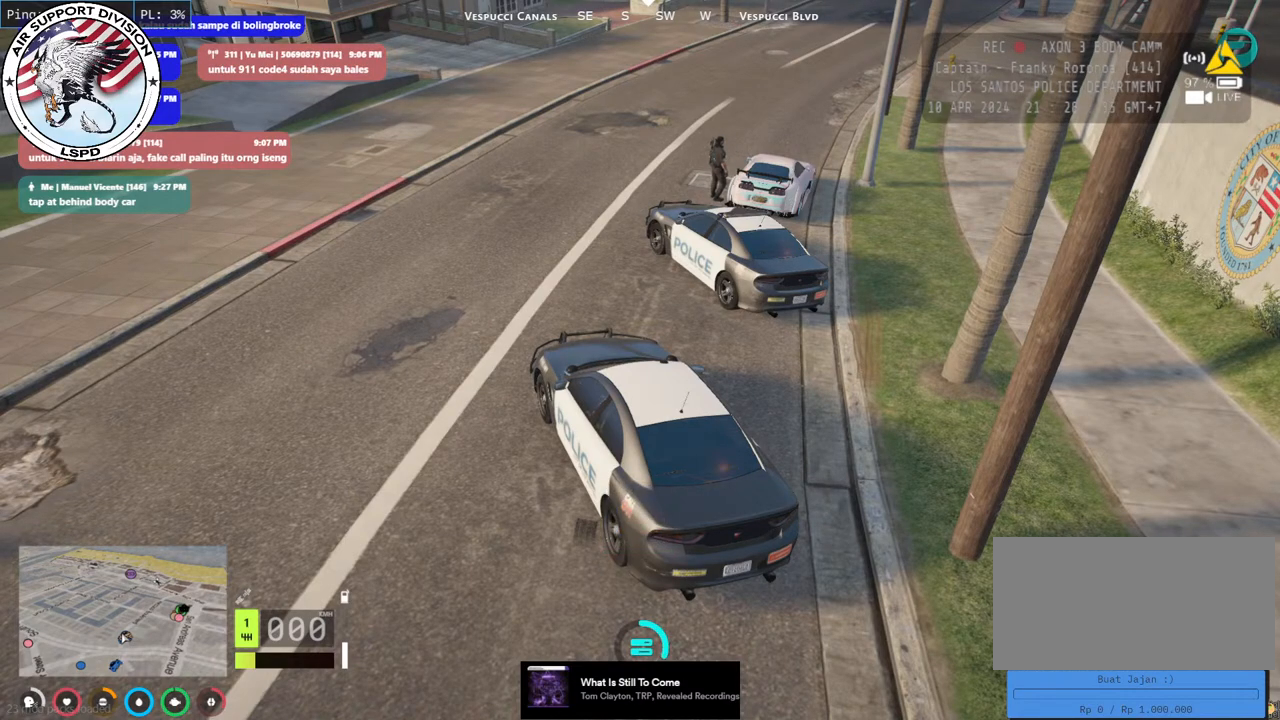
{"keys": [], "mouse": [], "events": []}
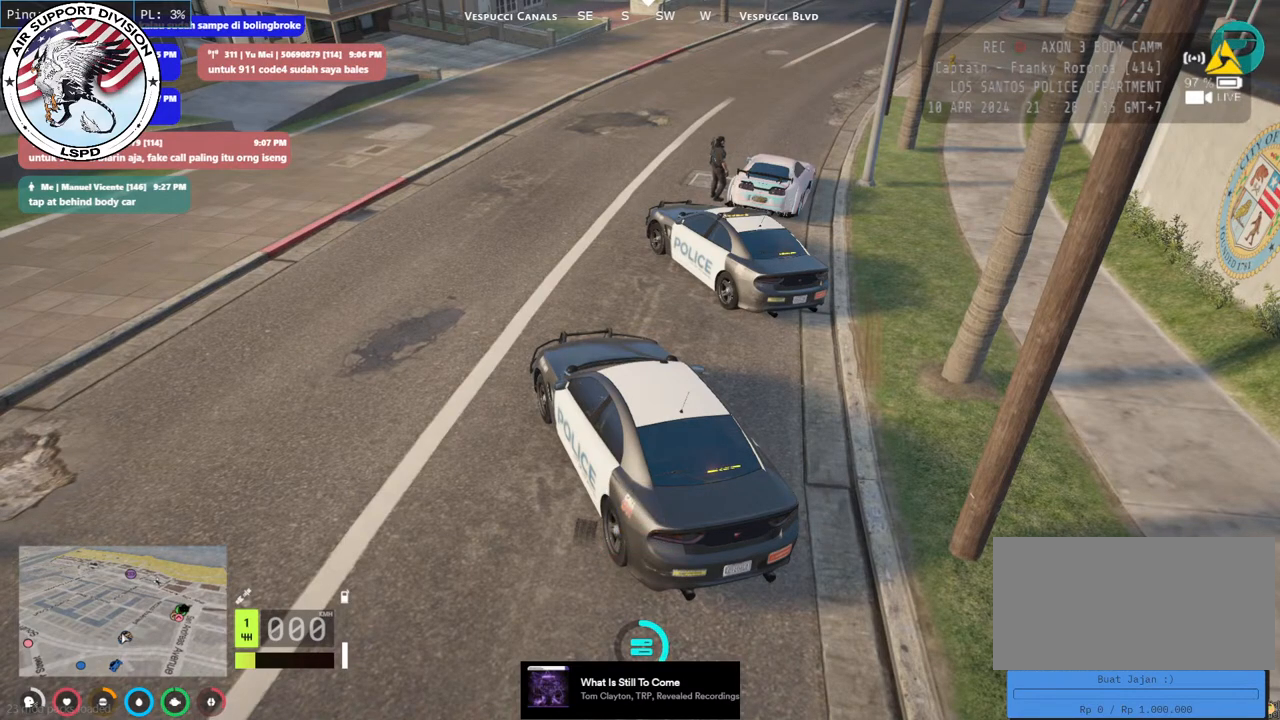
{"keys": [], "mouse": [], "events": []}
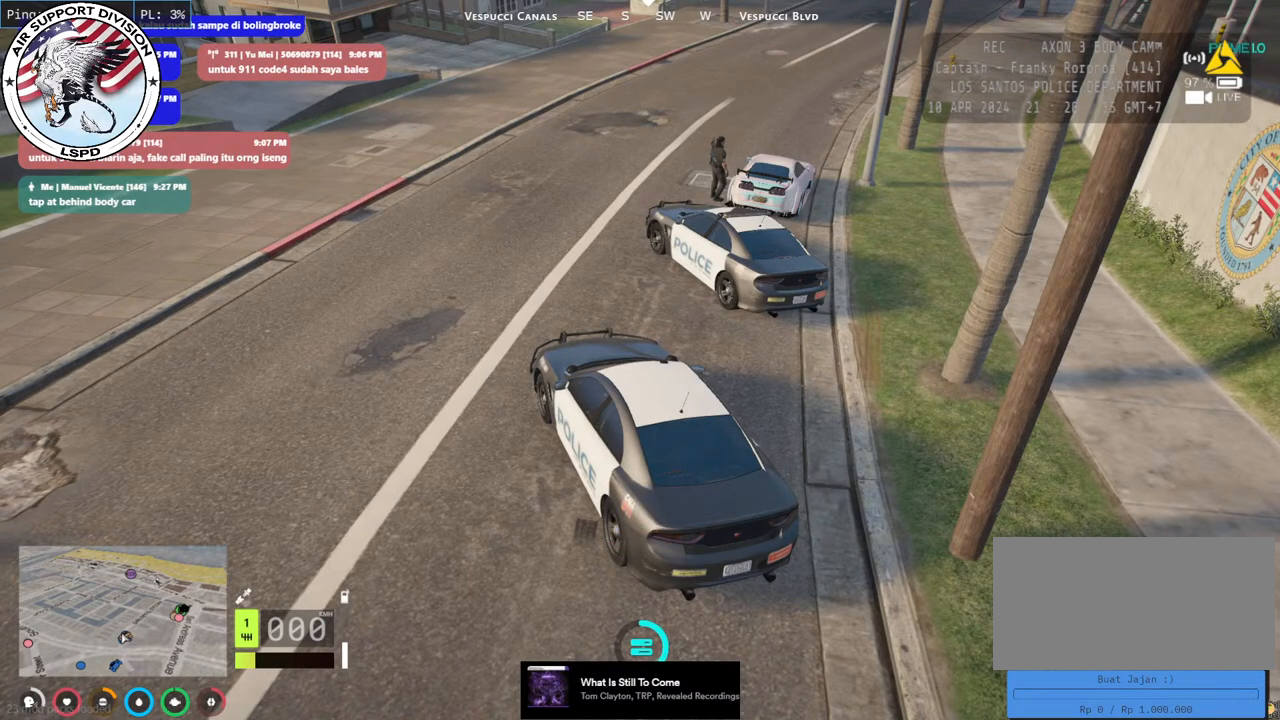
{"keys": [], "mouse": [], "events": []}
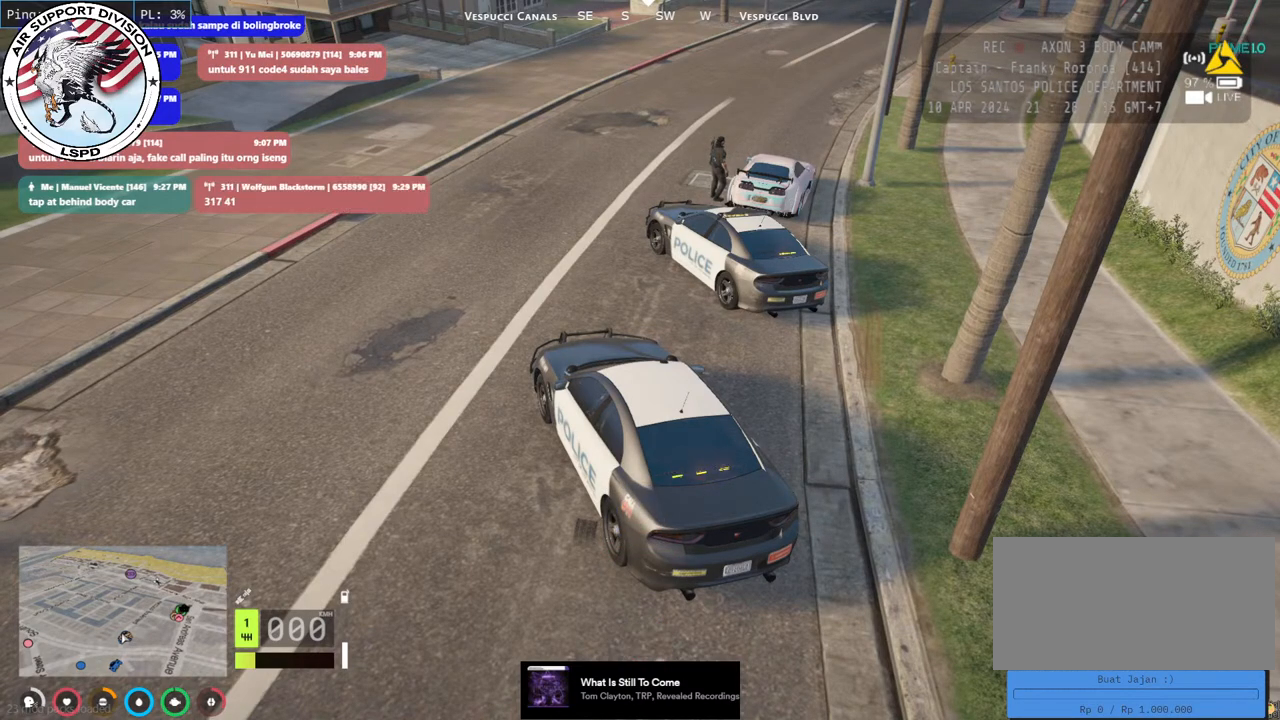
{"keys": [], "mouse": [], "events": []}
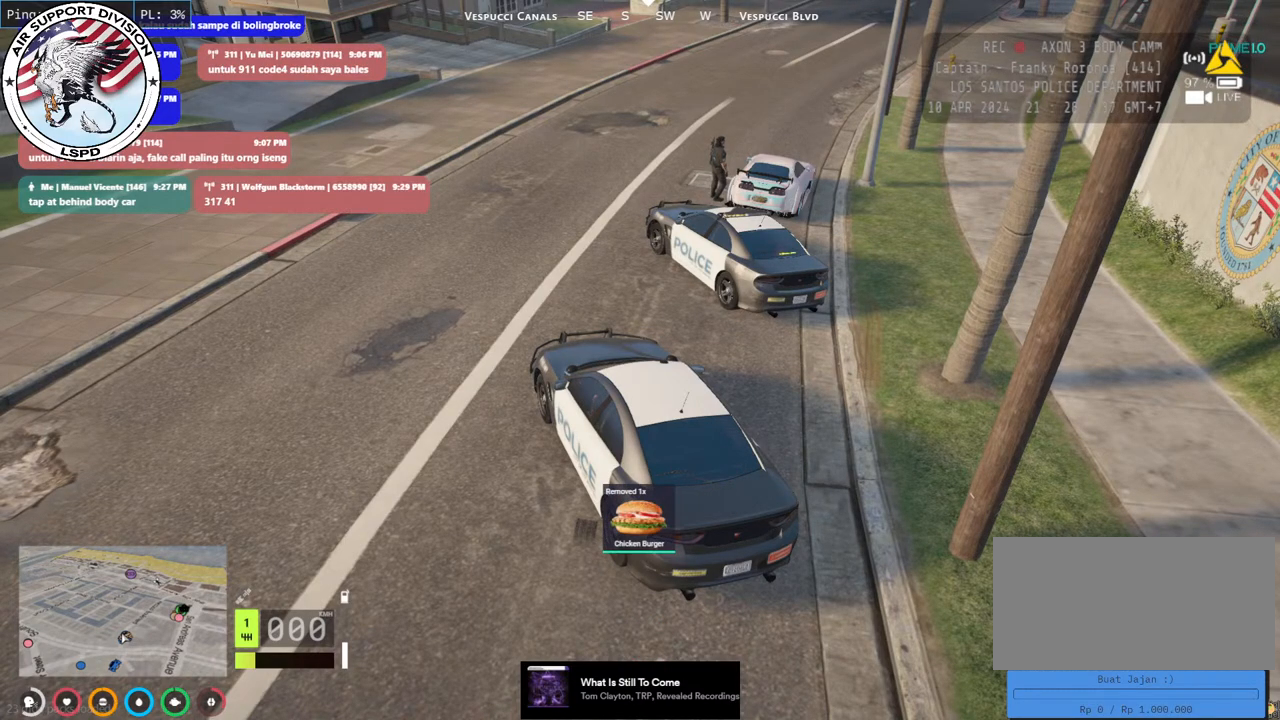
{"keys": [], "mouse": [], "events": []}
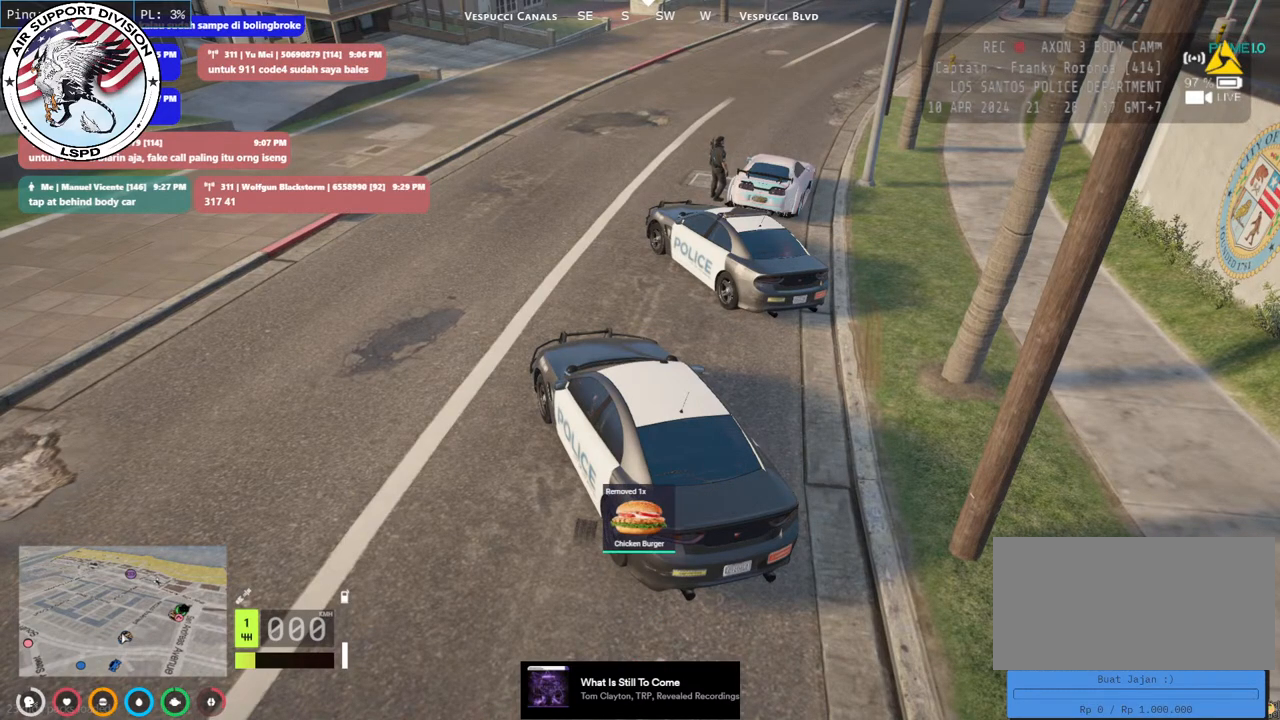
{"keys": [], "mouse": [], "events": []}
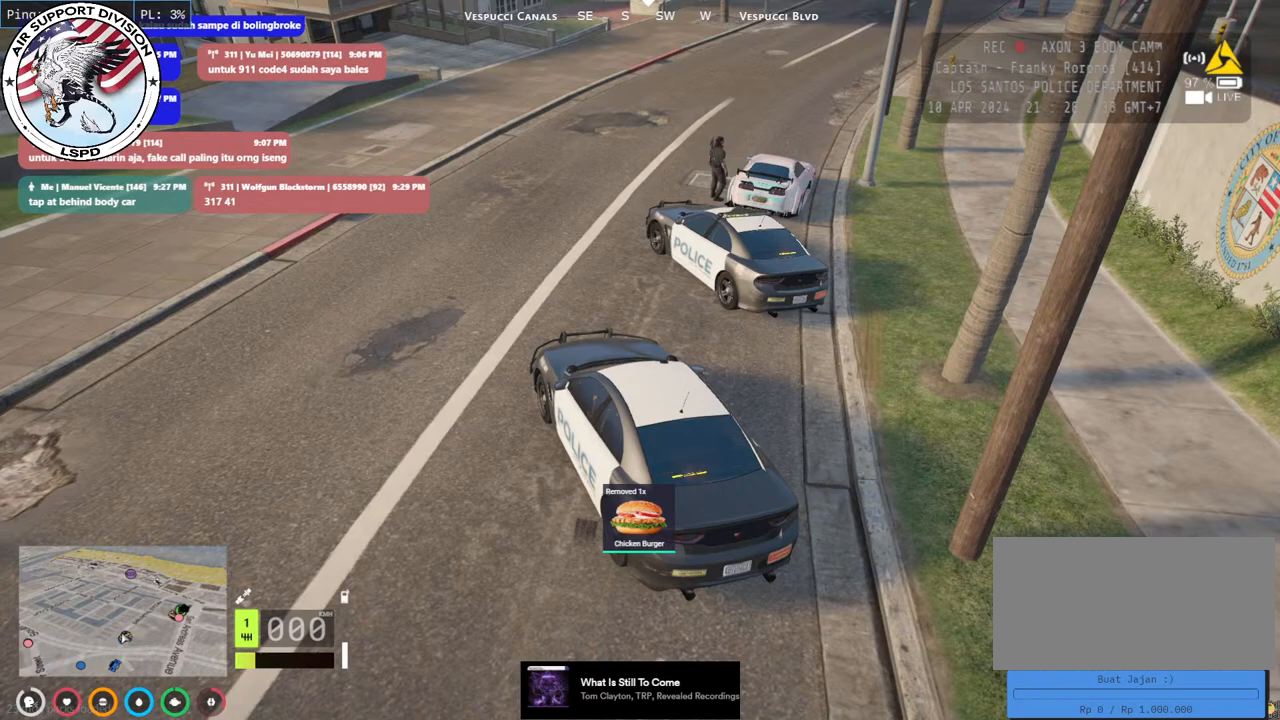
{"keys": [], "mouse": ["mb4"], "events": [[416, "mouse_mb4", "down"]]}
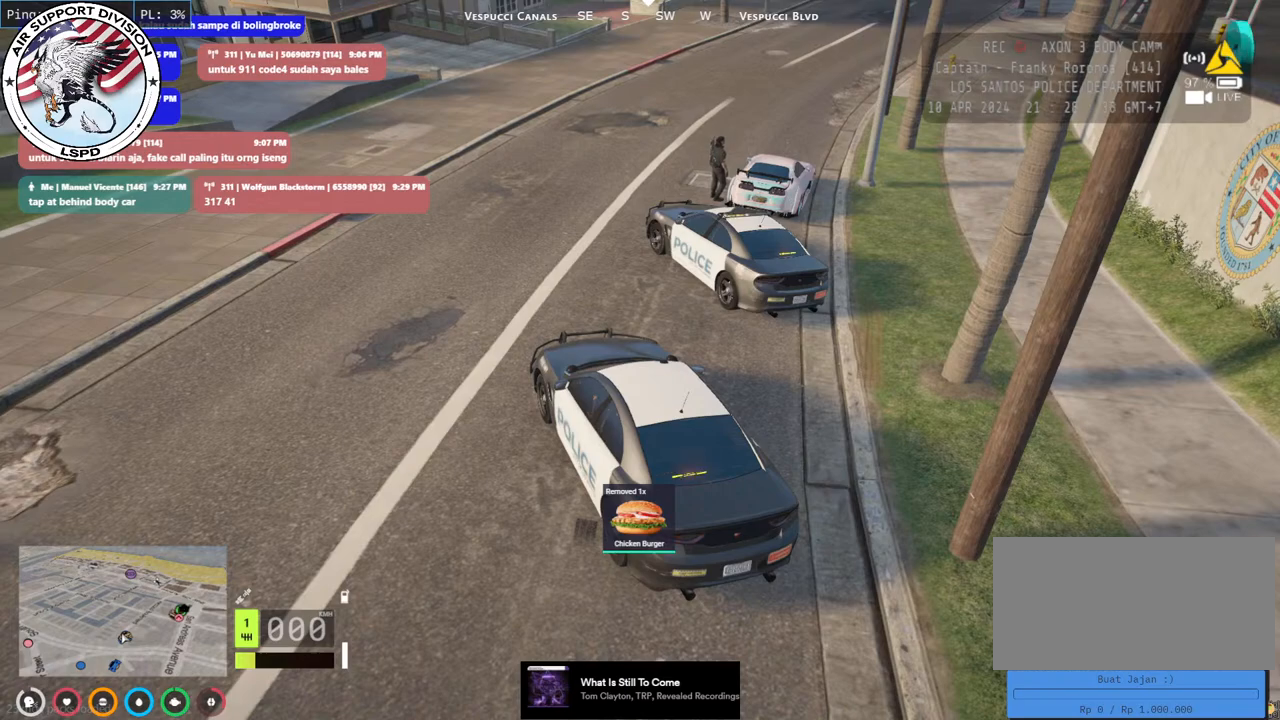
{"keys": [], "mouse": ["mb4"], "events": []}
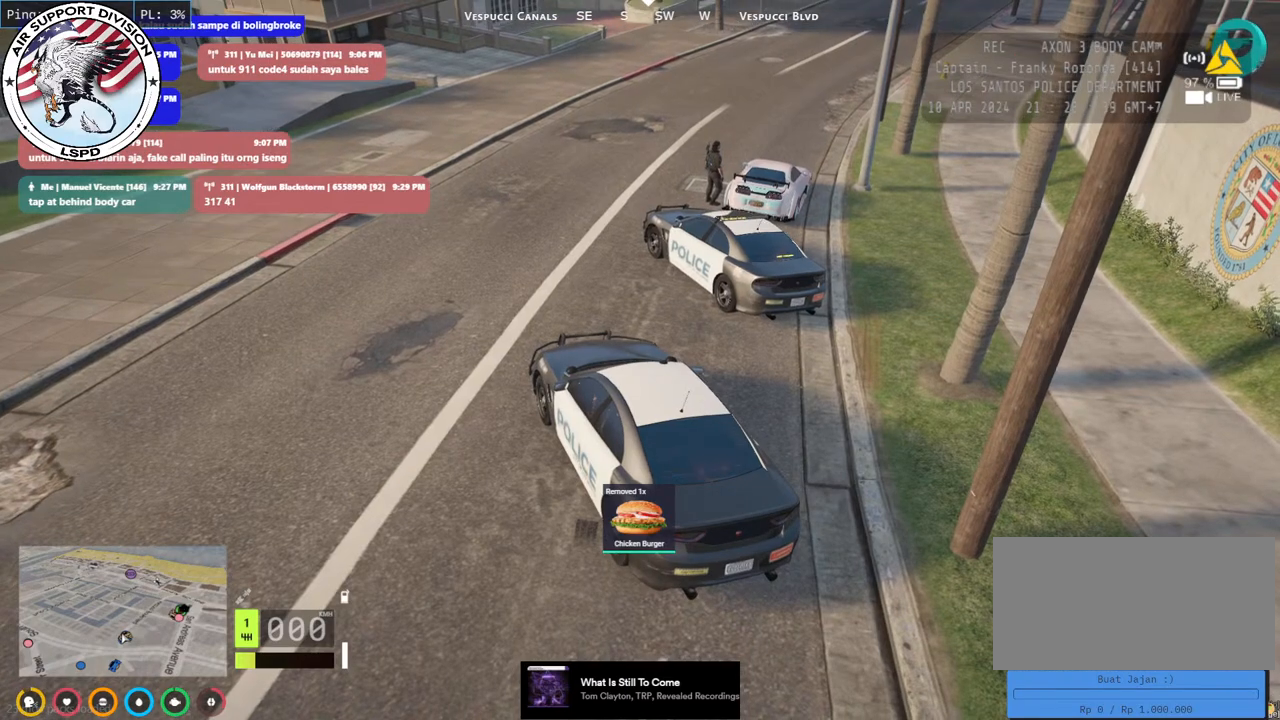
{"keys": [], "mouse": ["mb4"], "events": []}
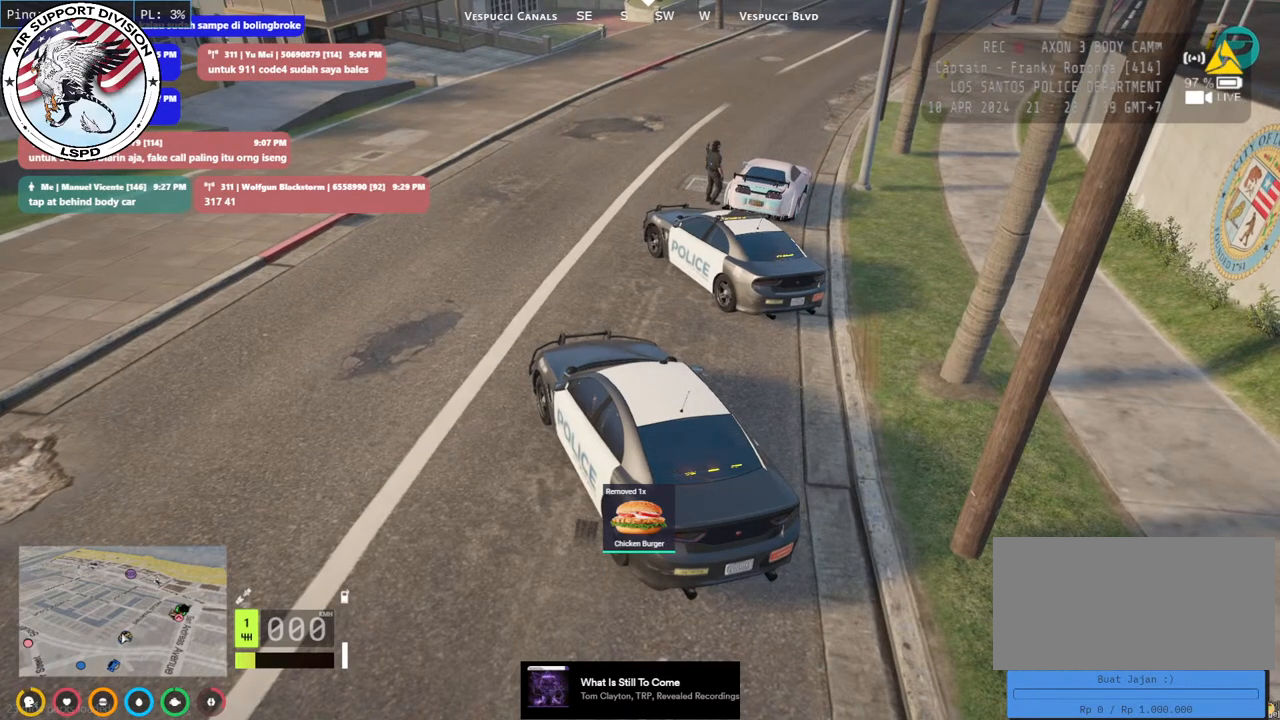
{"keys": [], "mouse": ["mb4"], "events": []}
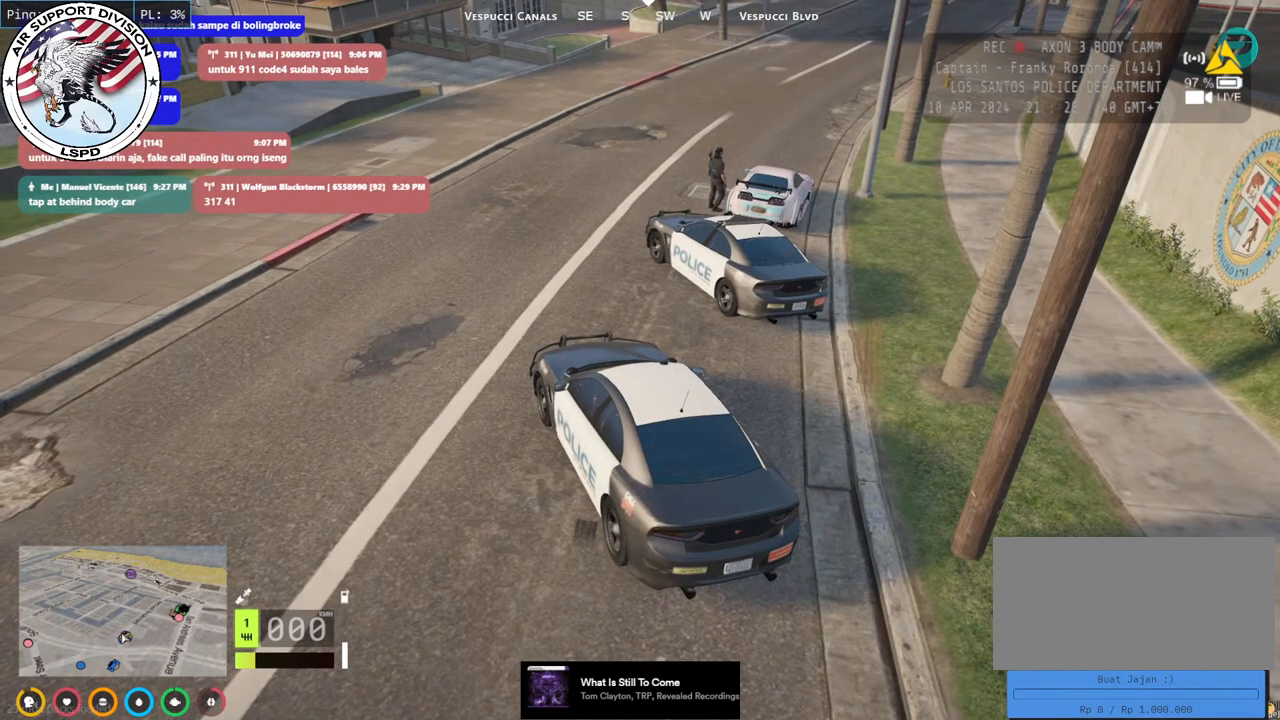
{"keys": [], "mouse": ["mb4"], "events": []}
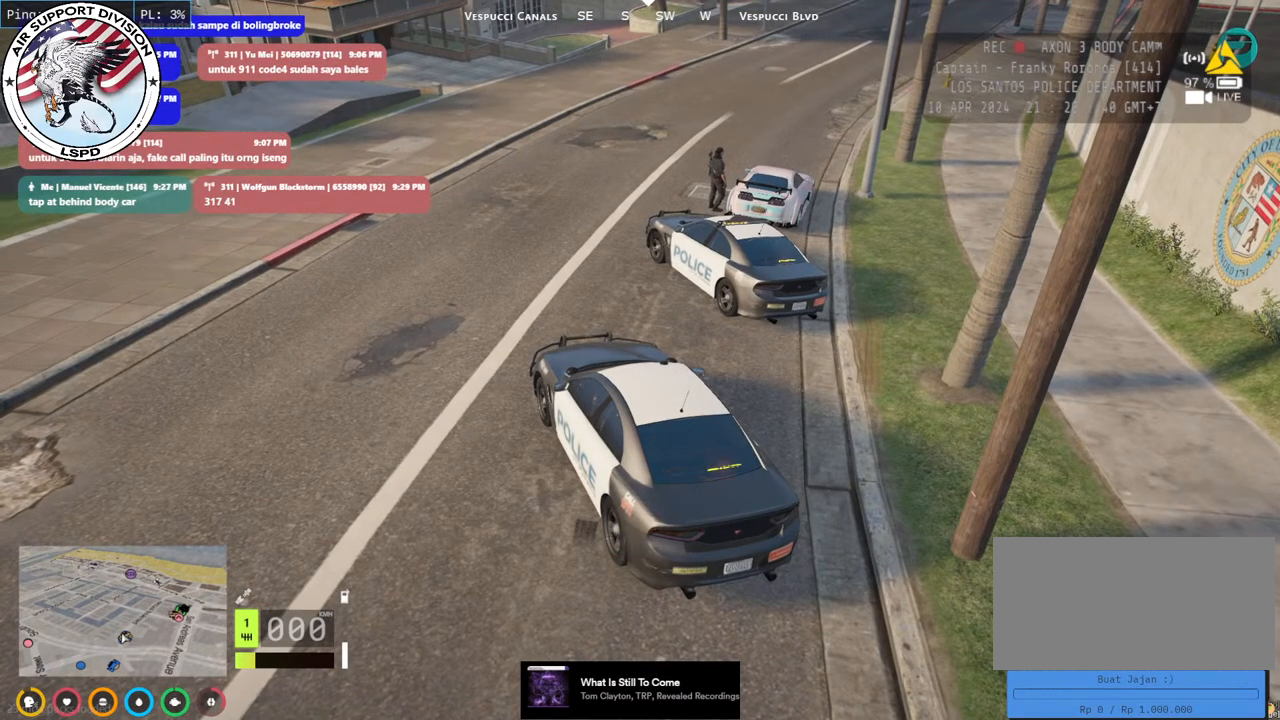
{"keys": [], "mouse": ["mb4"], "events": []}
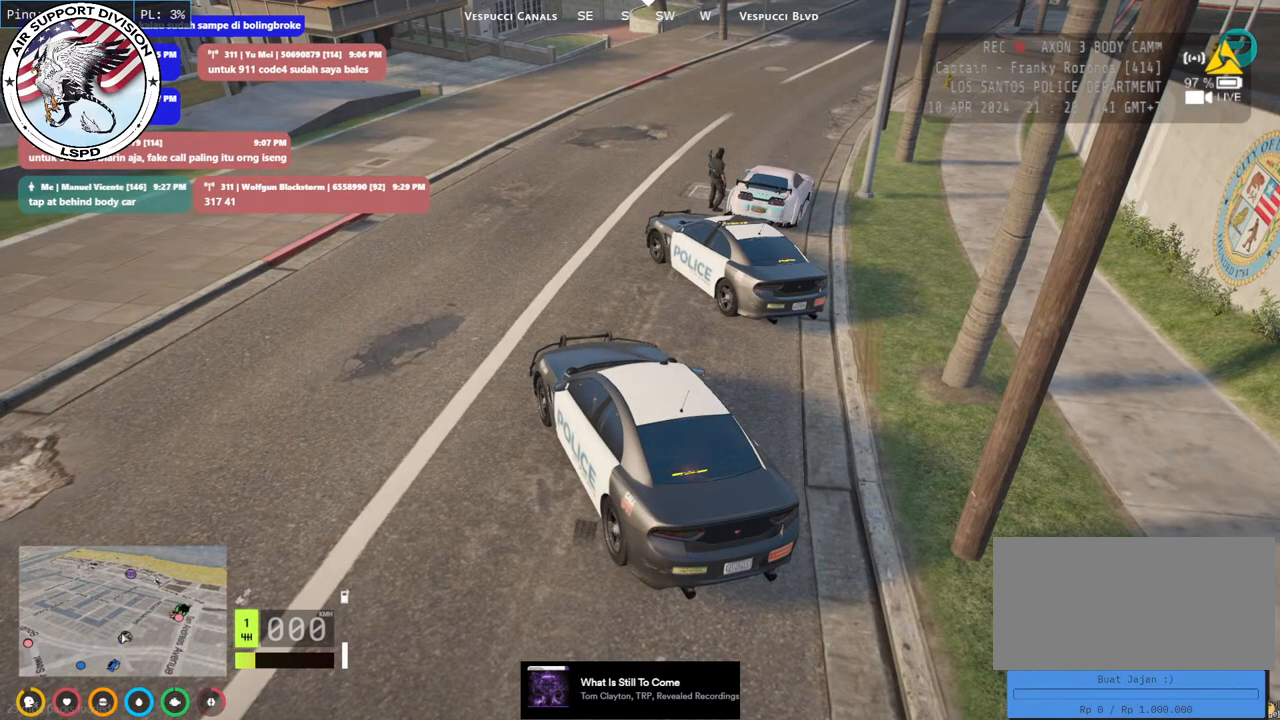
{"keys": [], "mouse": ["mb4"], "events": []}
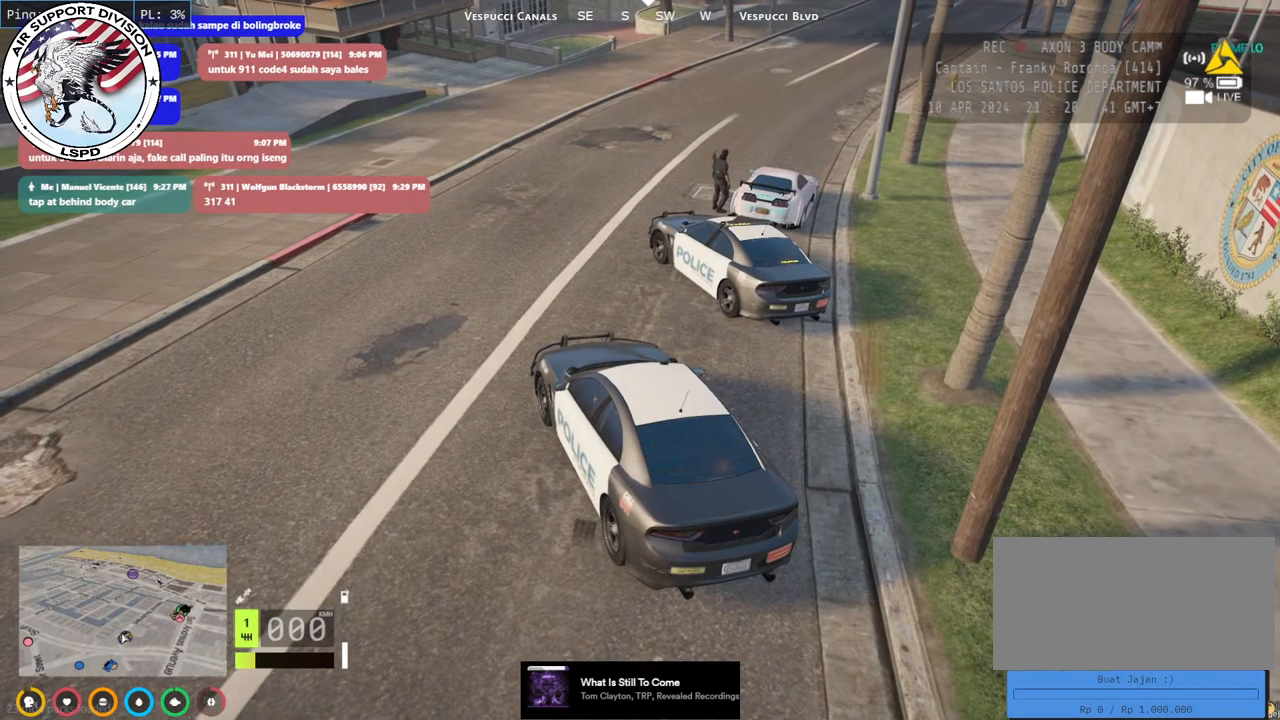
{"keys": [], "mouse": ["mb4"], "events": []}
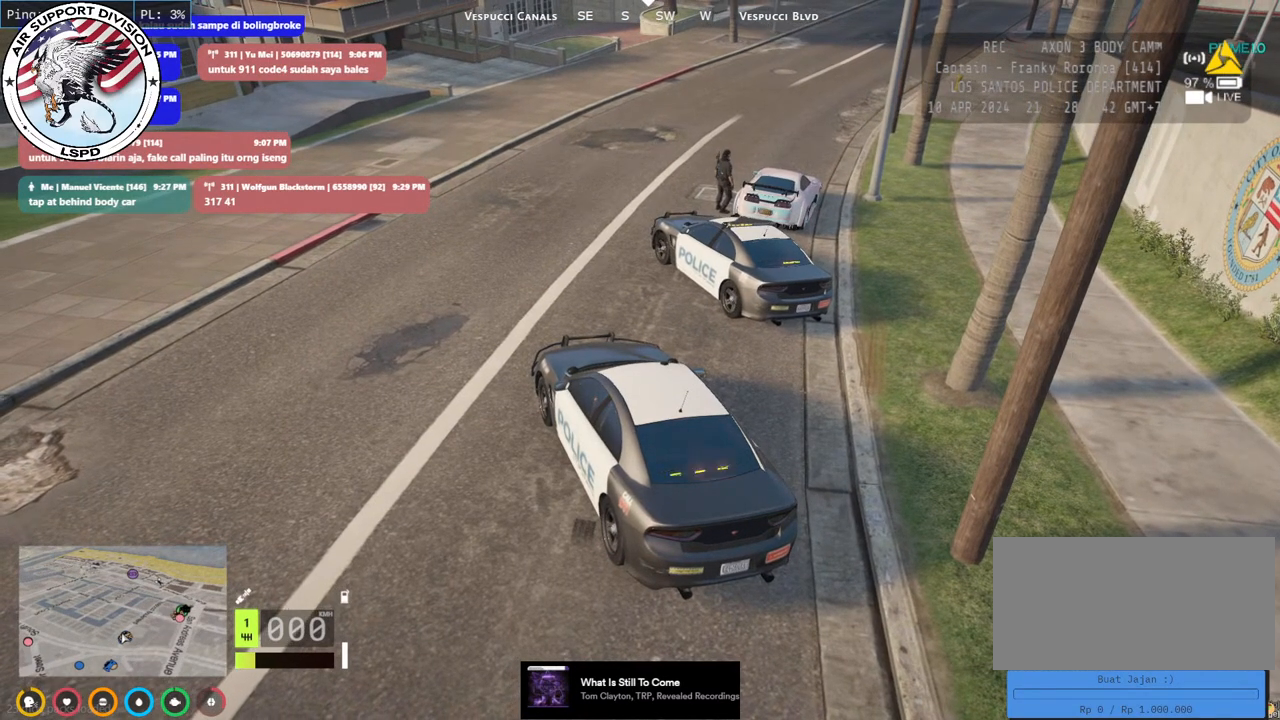
{"keys": [], "mouse": ["mb4"], "events": []}
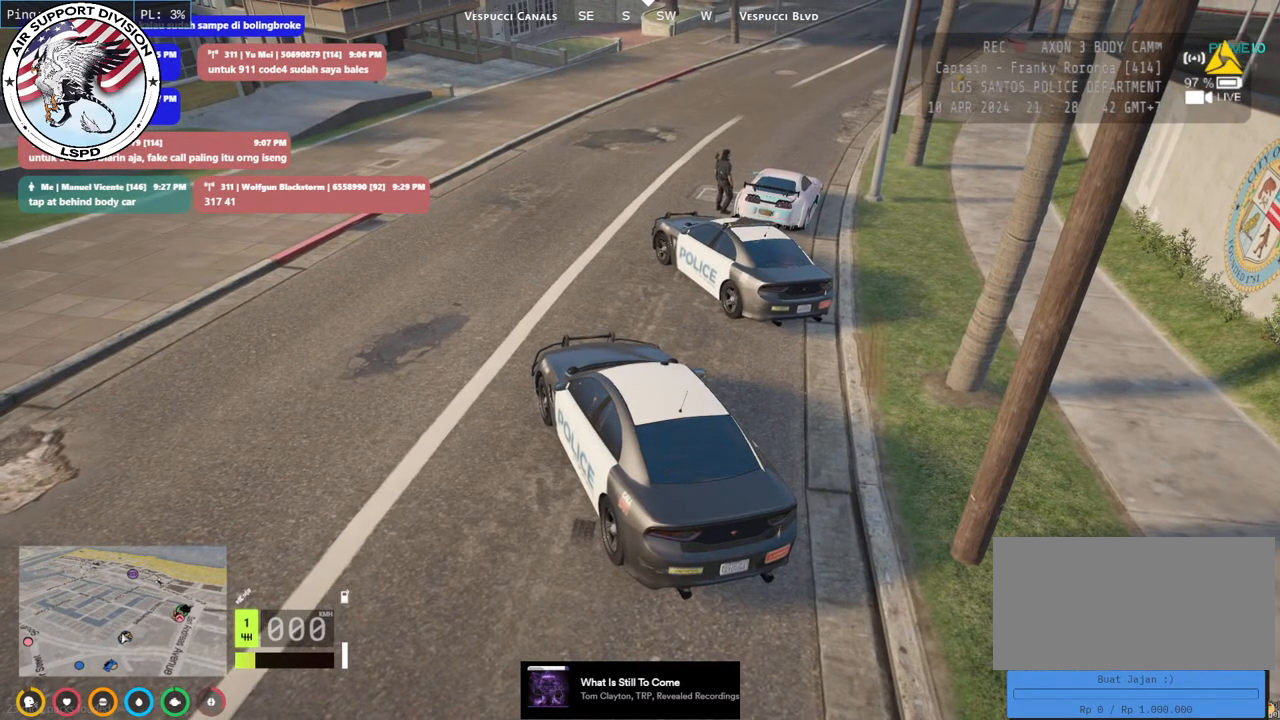
{"keys": [], "mouse": ["mb4"], "events": []}
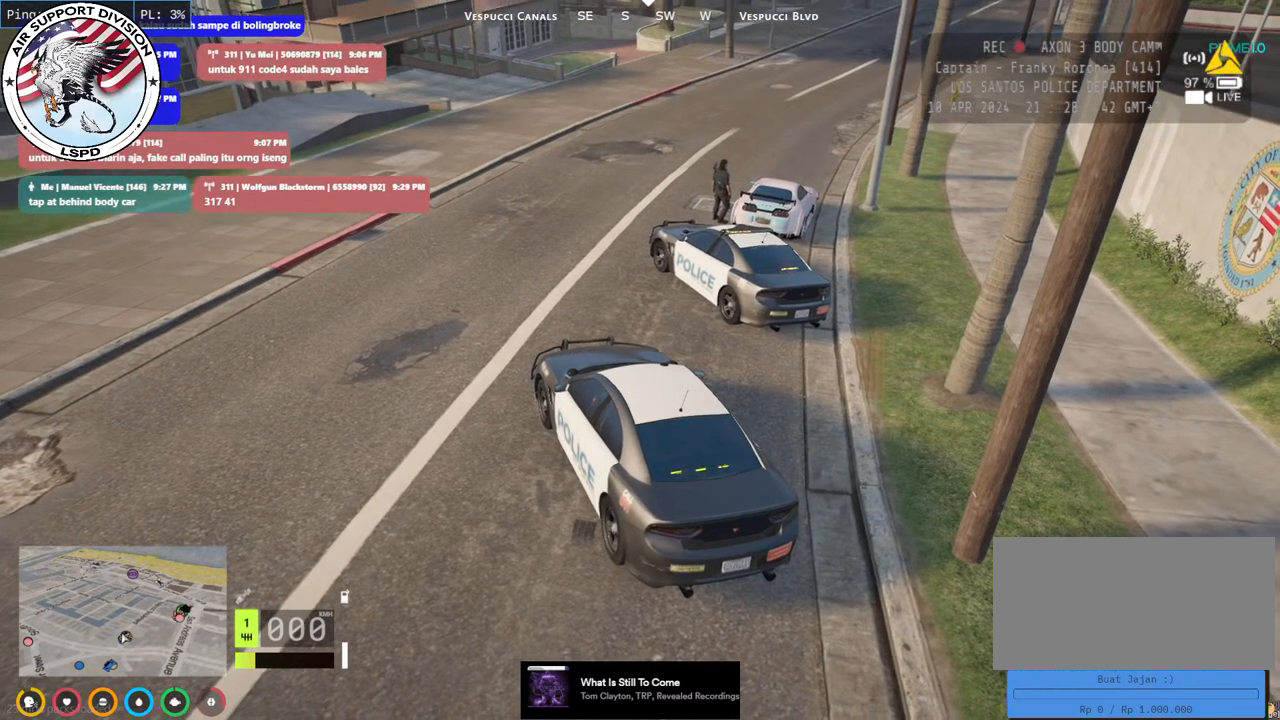
{"keys": [], "mouse": ["mb4"], "events": []}
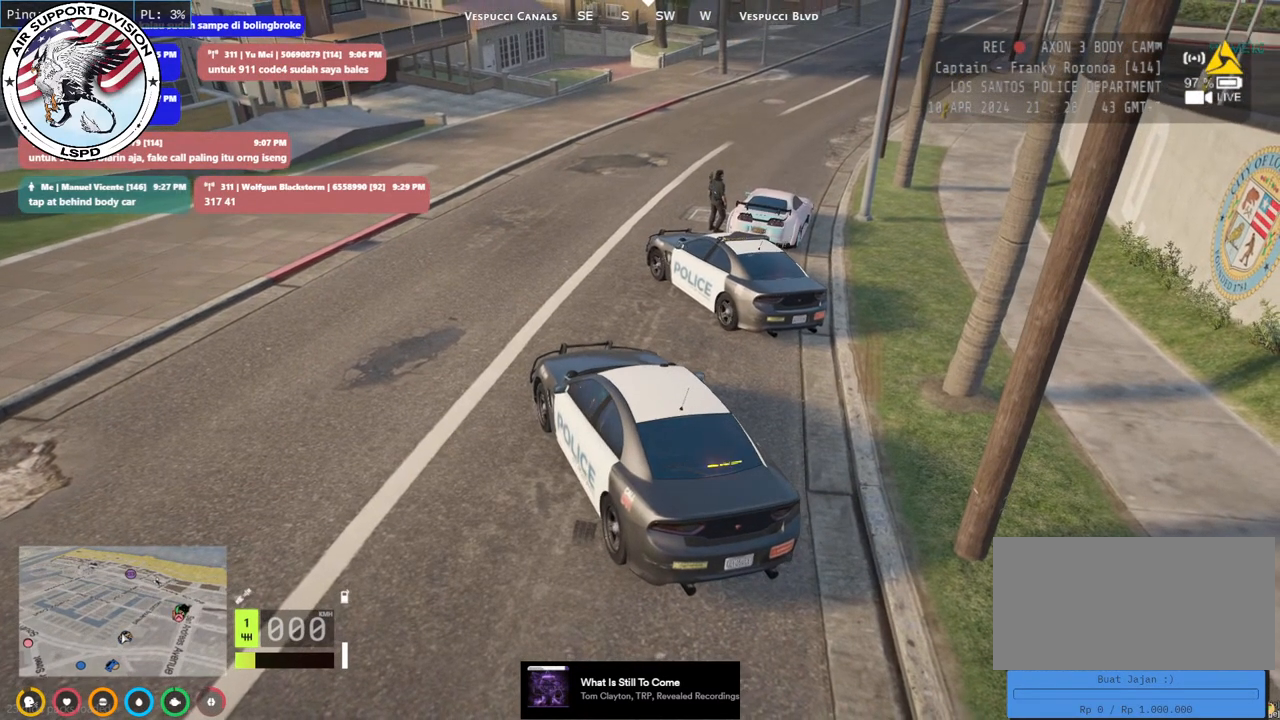
{"keys": [], "mouse": ["mb4"], "events": []}
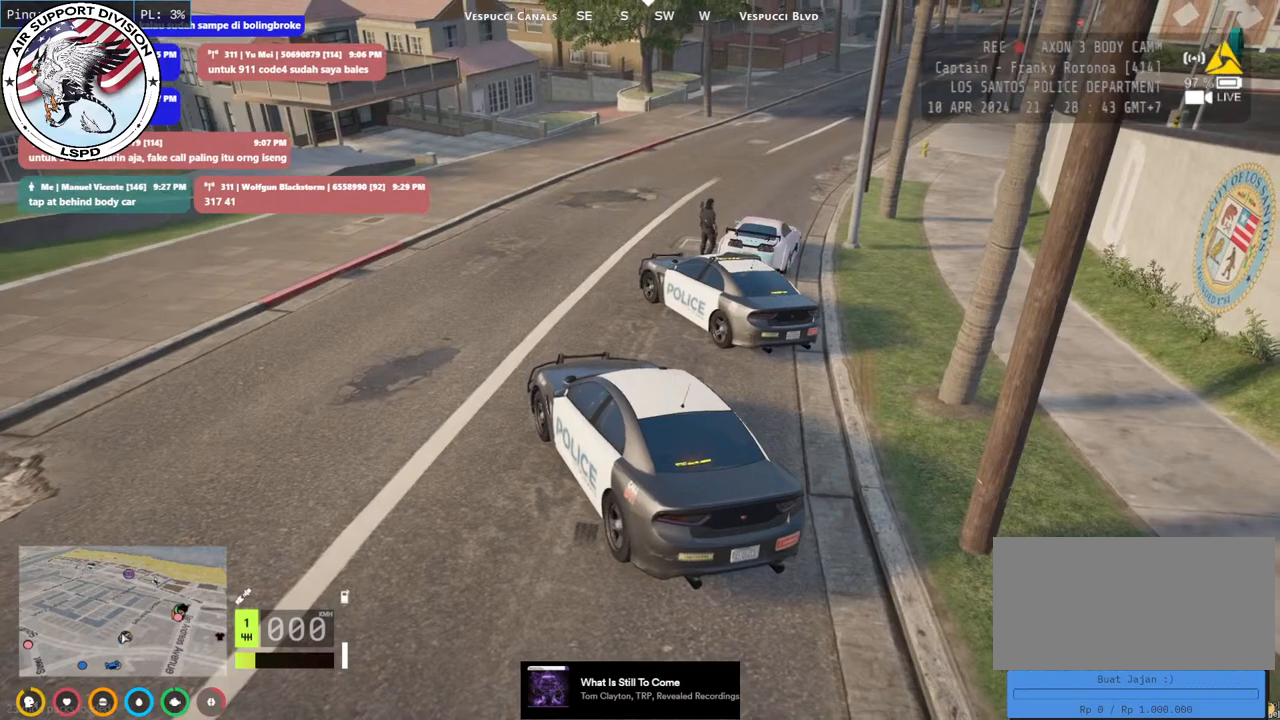
{"keys": [], "mouse": ["mb4"], "events": []}
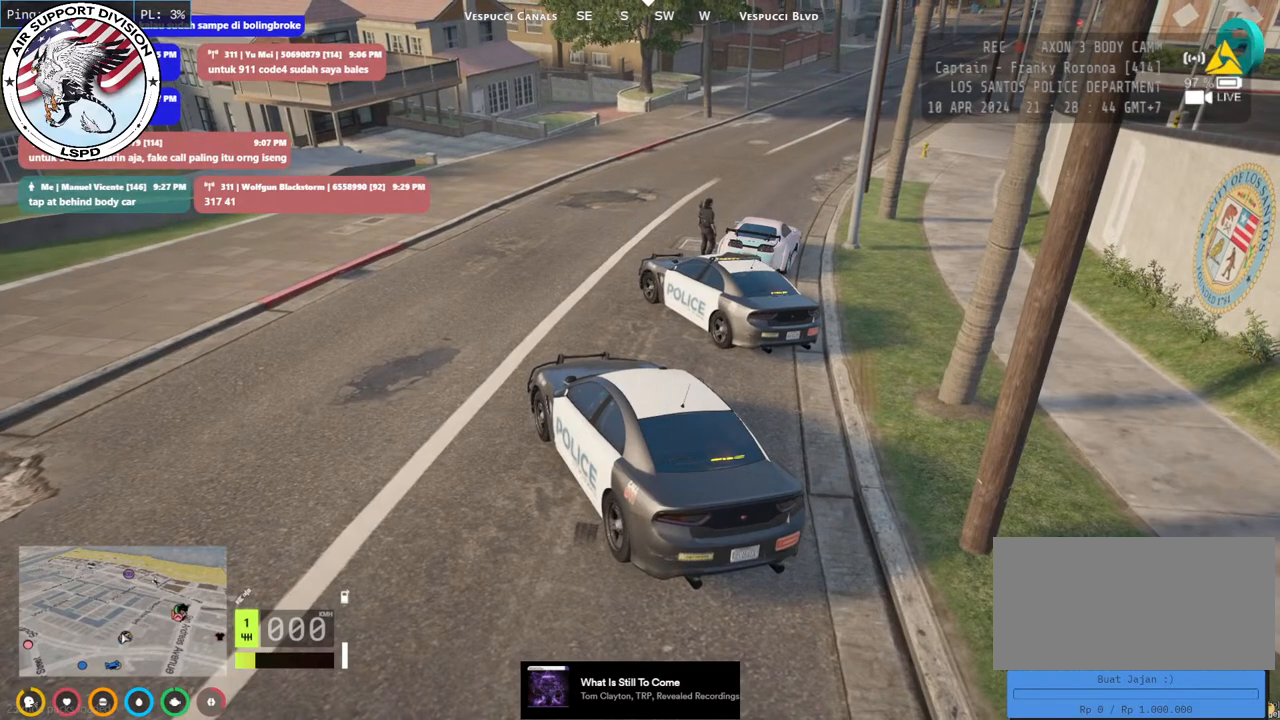
{"keys": [], "mouse": ["mb4"], "events": []}
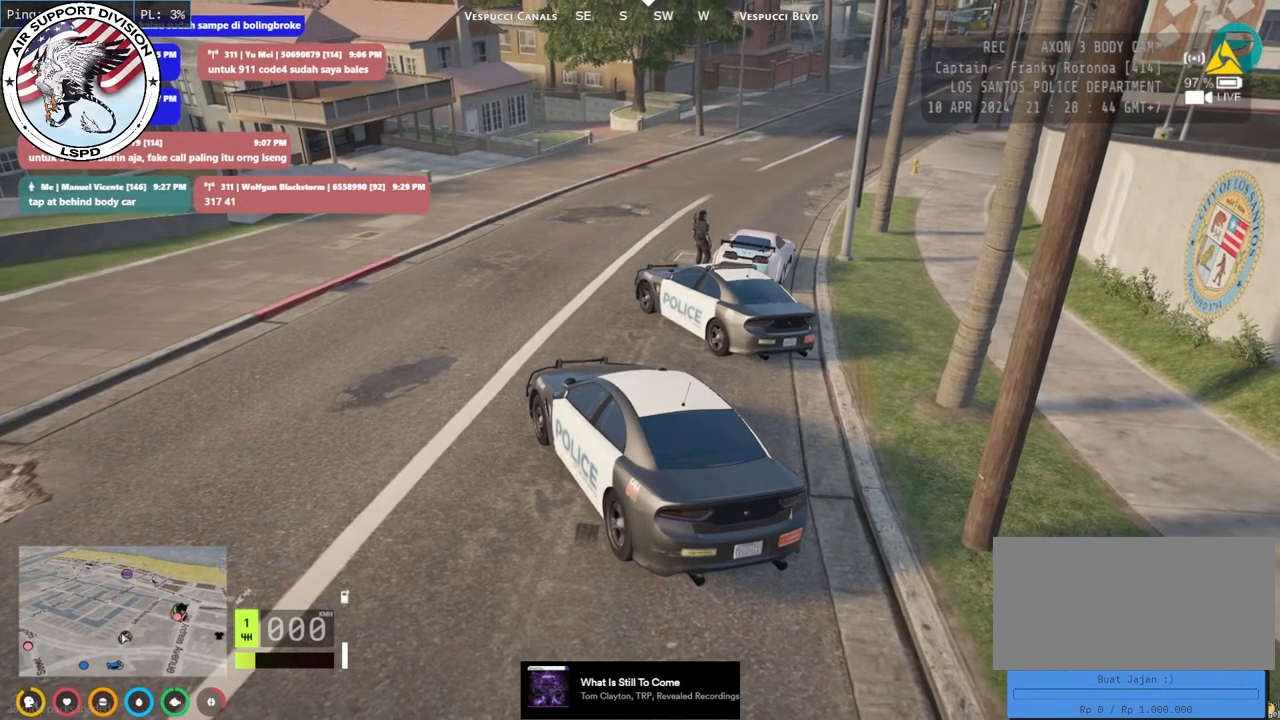
{"keys": [], "mouse": ["mb4"], "events": []}
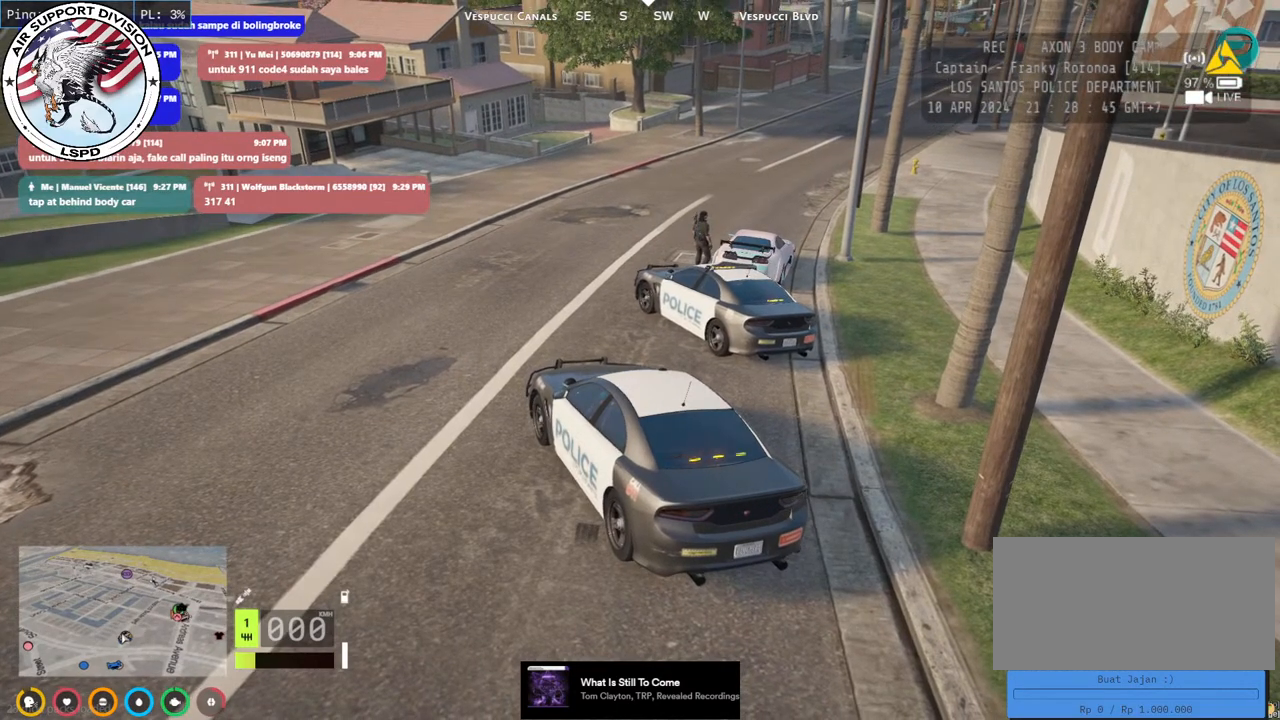
{"keys": [], "mouse": ["mb4"], "events": []}
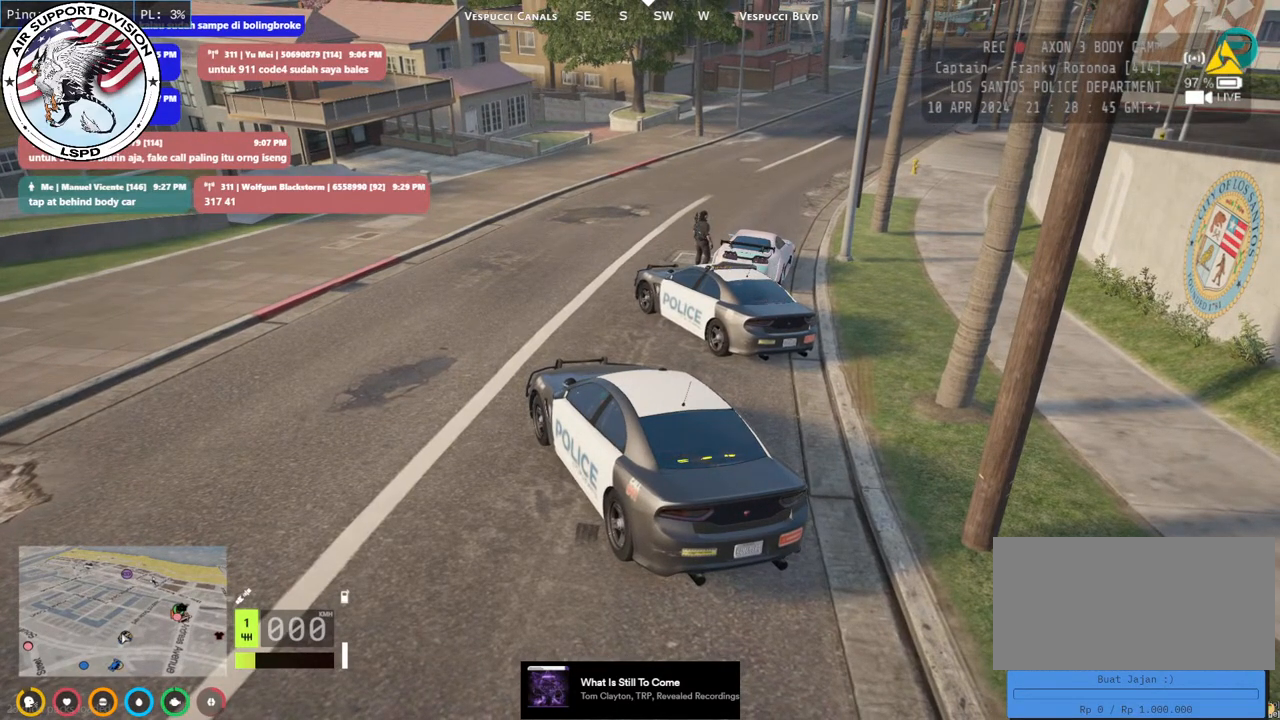
{"keys": [], "mouse": ["mb4"], "events": []}
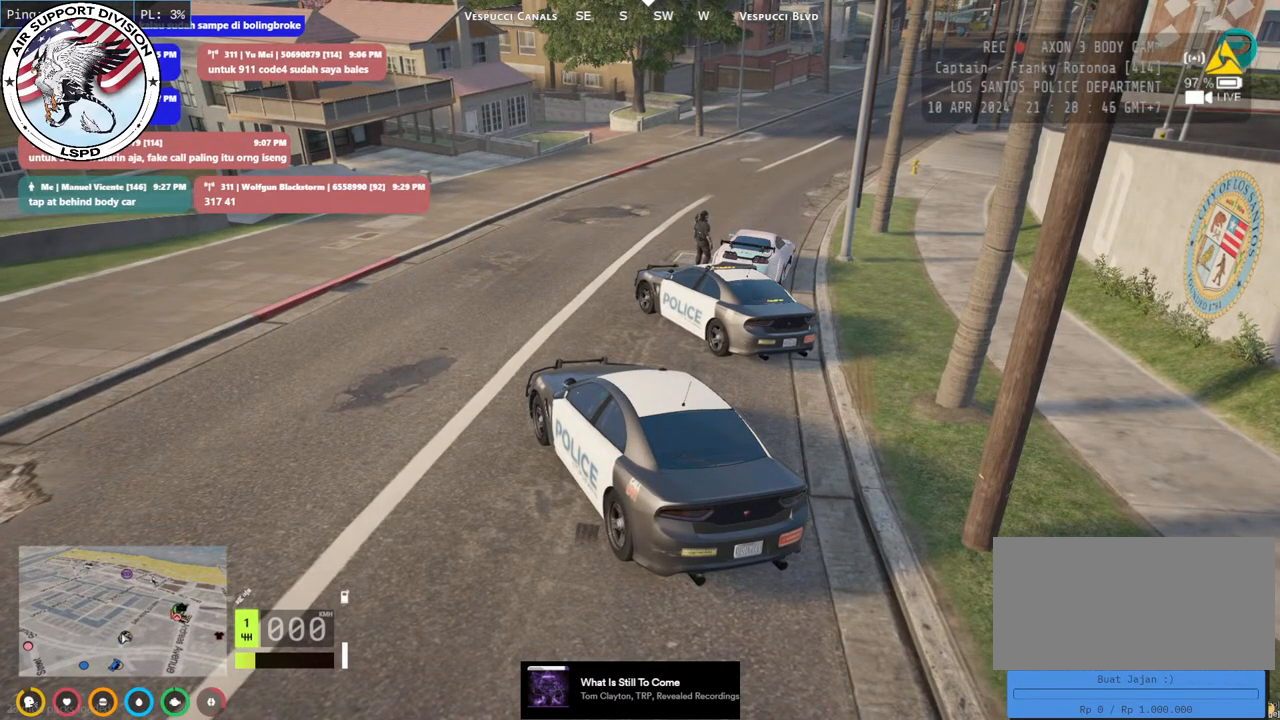
{"keys": [], "mouse": ["mb4"], "events": []}
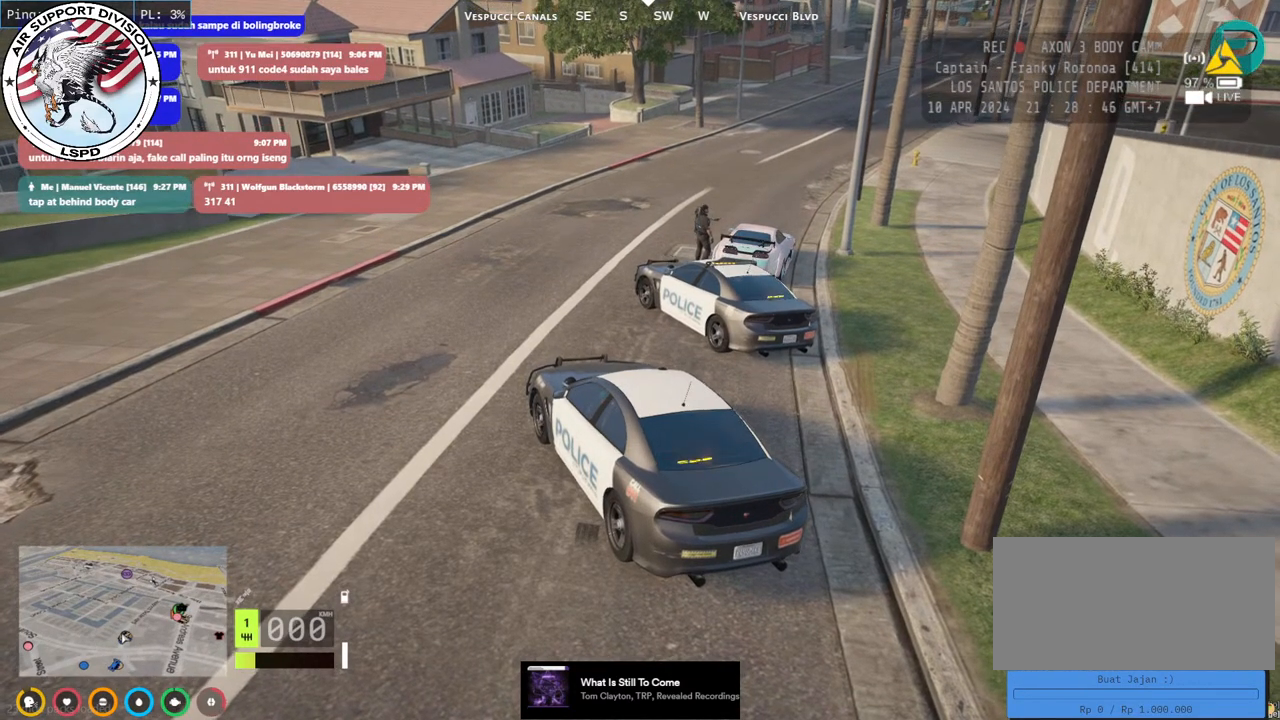
{"keys": [], "mouse": ["mb4"], "events": []}
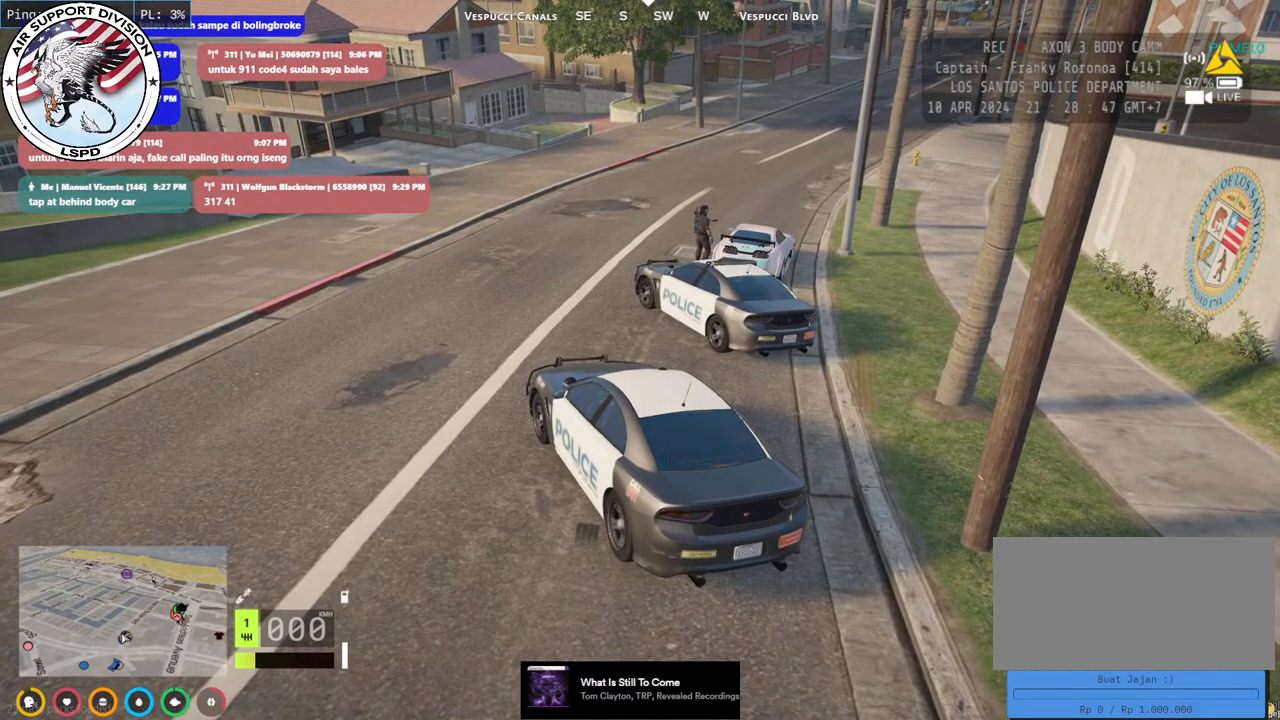
{"keys": [], "mouse": ["mb4"], "events": []}
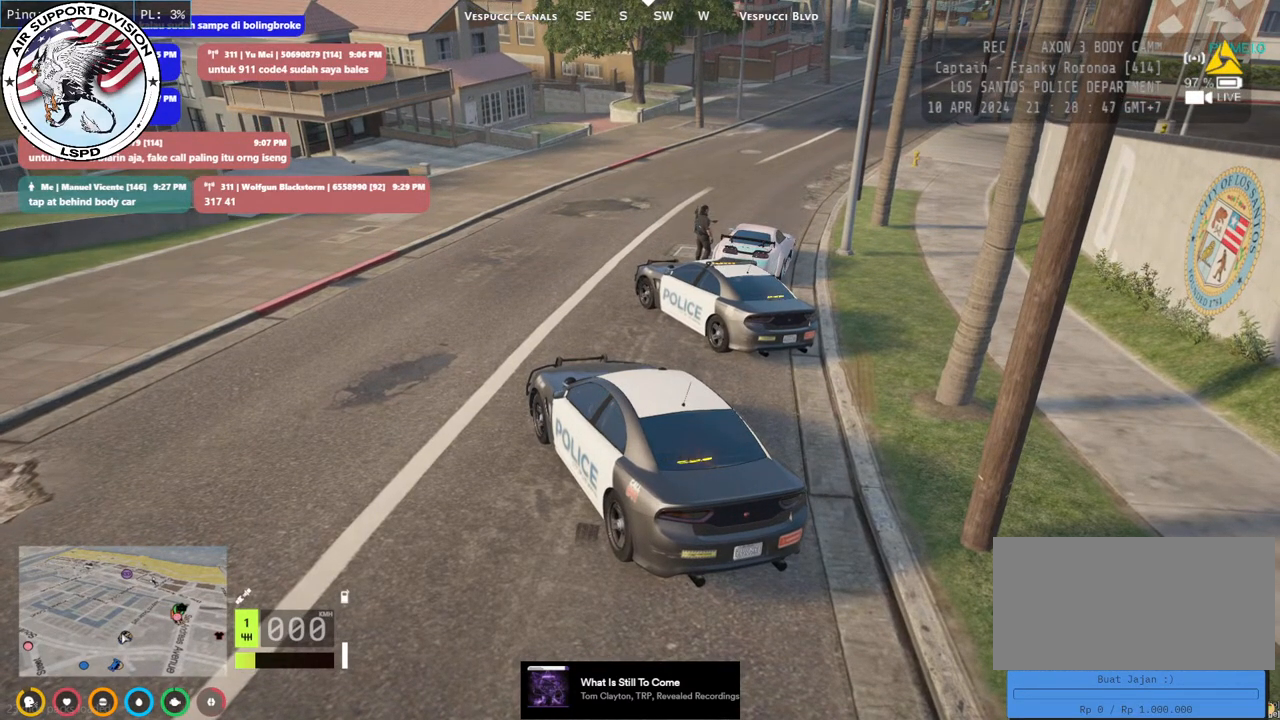
{"keys": [], "mouse": ["mb4"], "events": []}
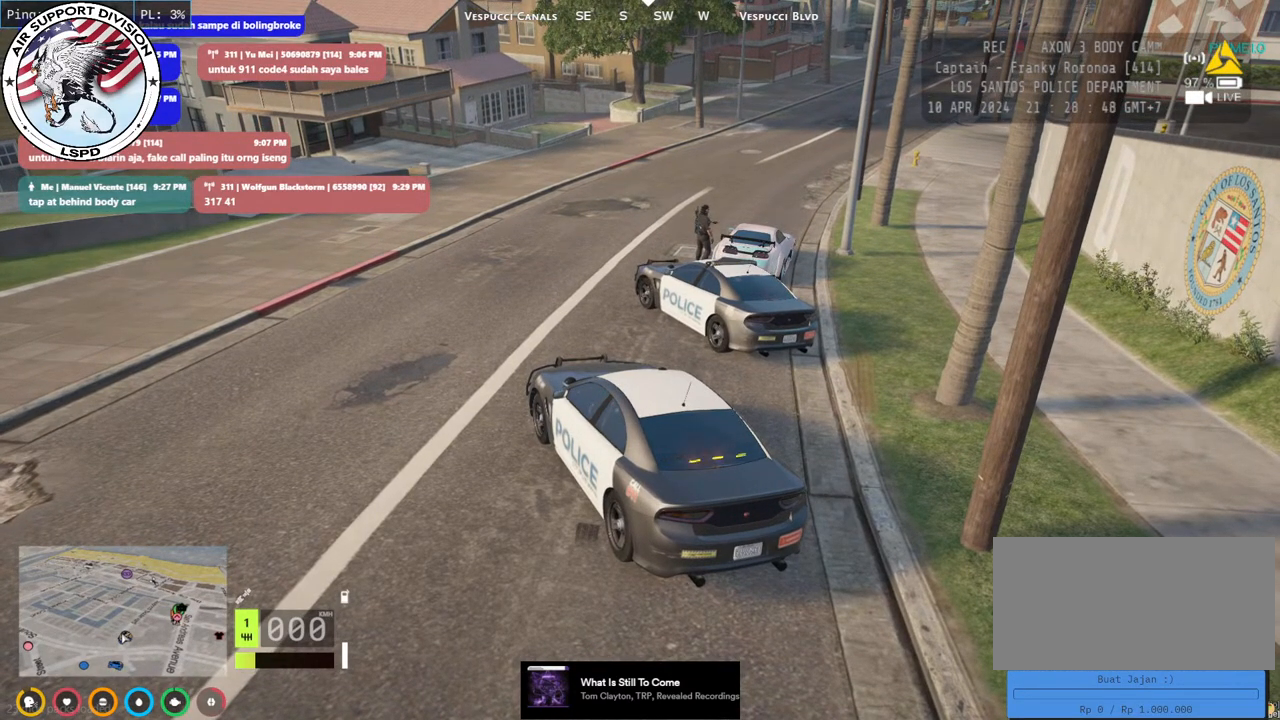
{"keys": [], "mouse": ["mb4"], "events": []}
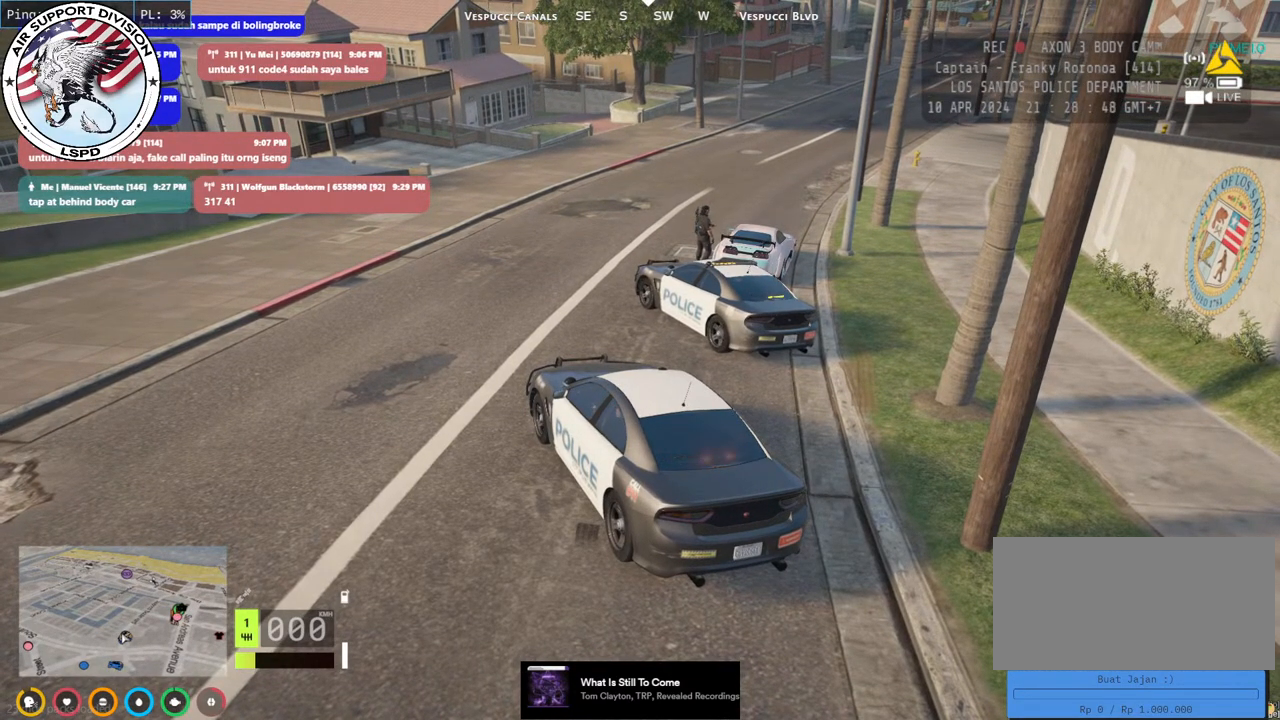
{"keys": [], "mouse": [], "events": [[216, "mouse_mb4", "up"]]}